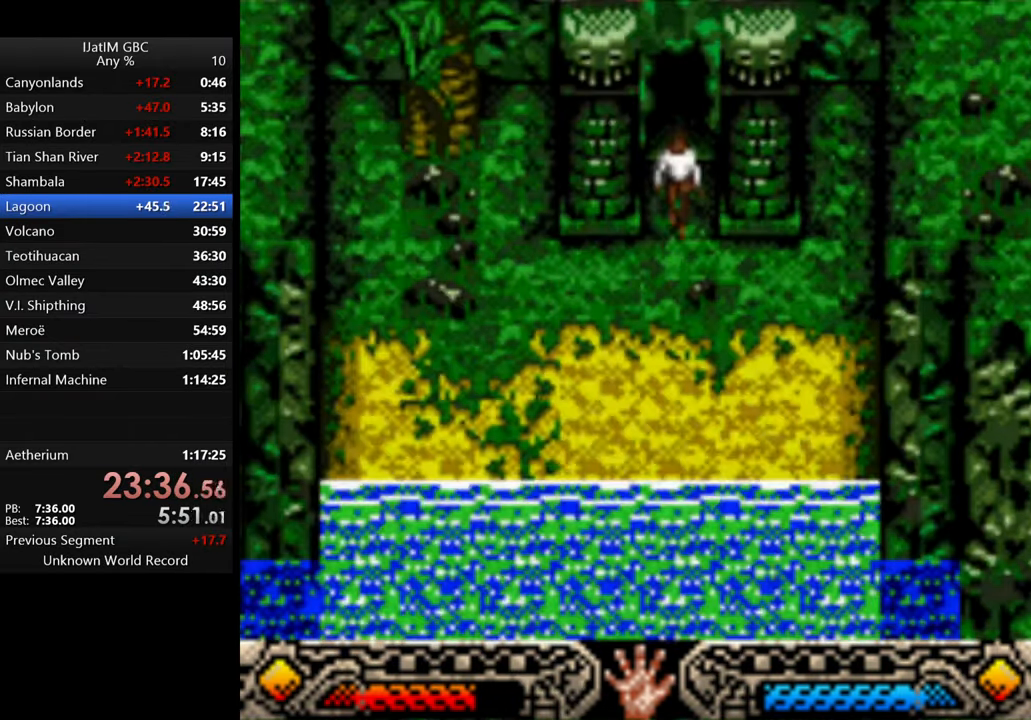
Gameplay with a controller (Xbox layout); each line is a JSON object with the inputs held at the frame after it. "events" lists button and stick changes between this image and that frame as [ms after this image, input, new state], when the widget could be followed in between. Not read: R3.
{"buttons": [], "left_stick": "down", "right_stick": "center", "events": []}
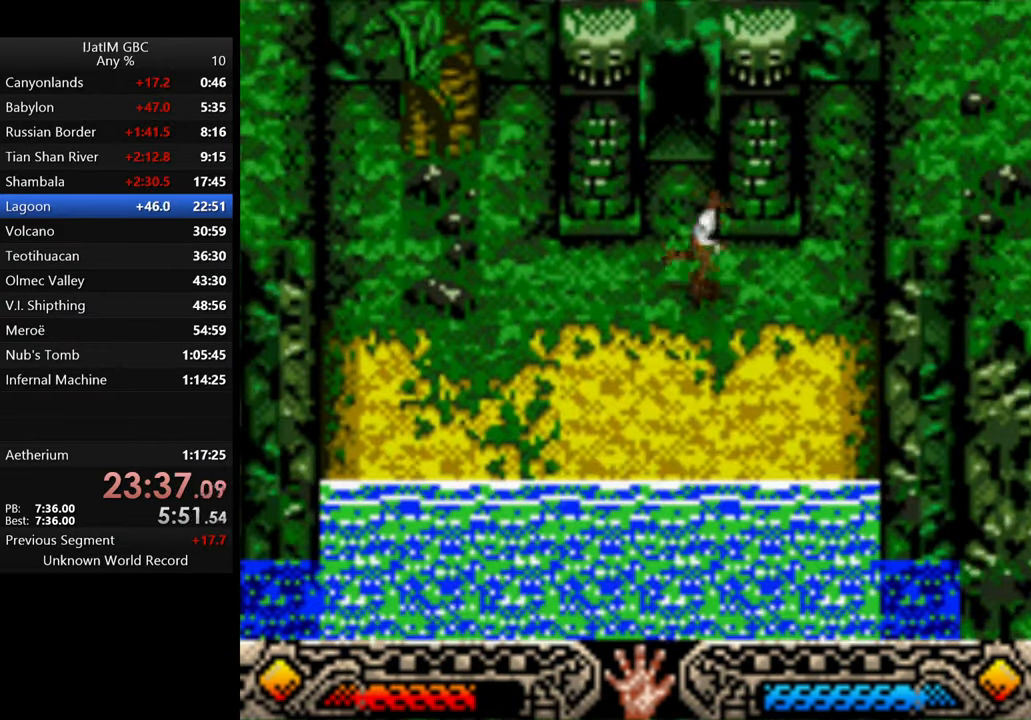
{"buttons": ["B"], "left_stick": "down", "right_stick": "center", "events": [[333, "B", "down"]]}
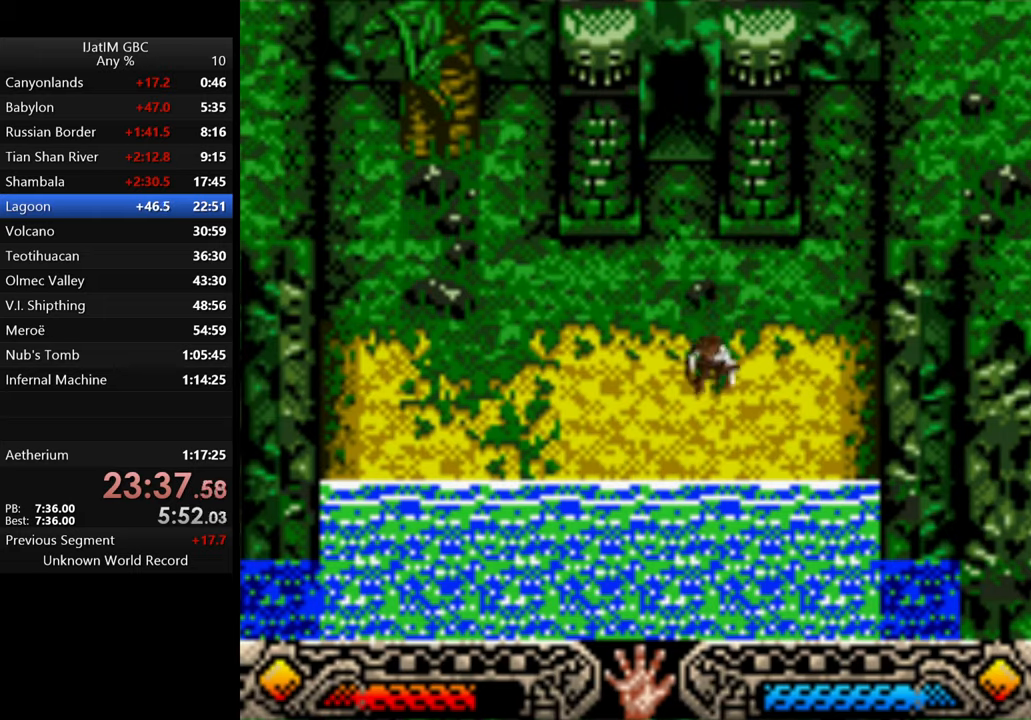
{"buttons": ["B"], "left_stick": "down", "right_stick": "center", "events": []}
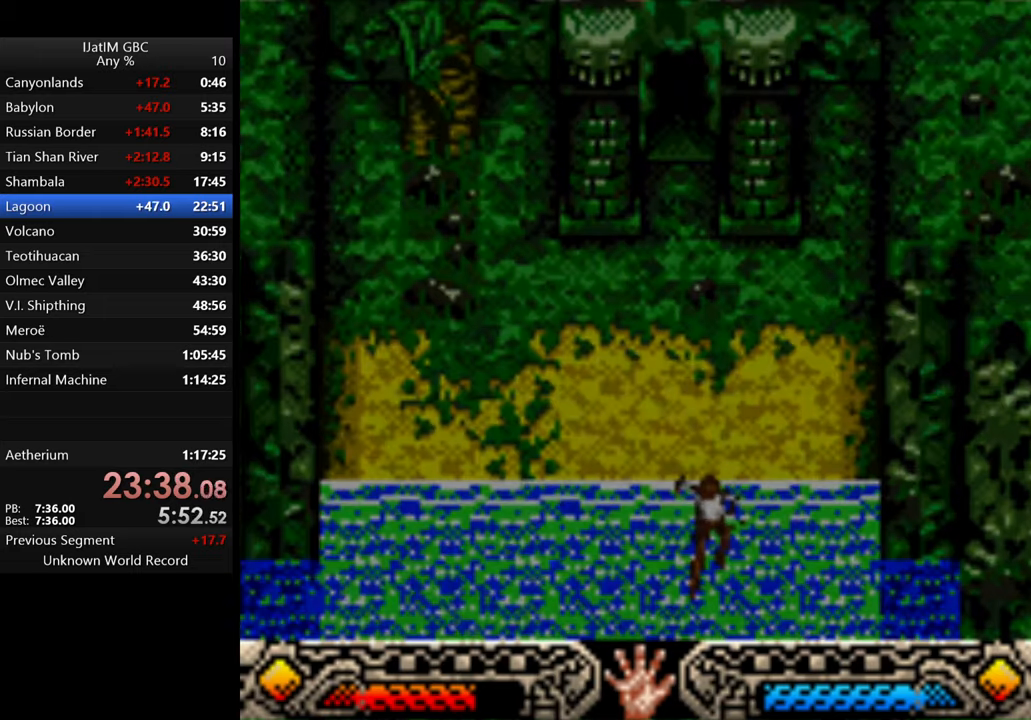
{"buttons": [], "left_stick": "down", "right_stick": "center", "events": [[33, "B", "up"]]}
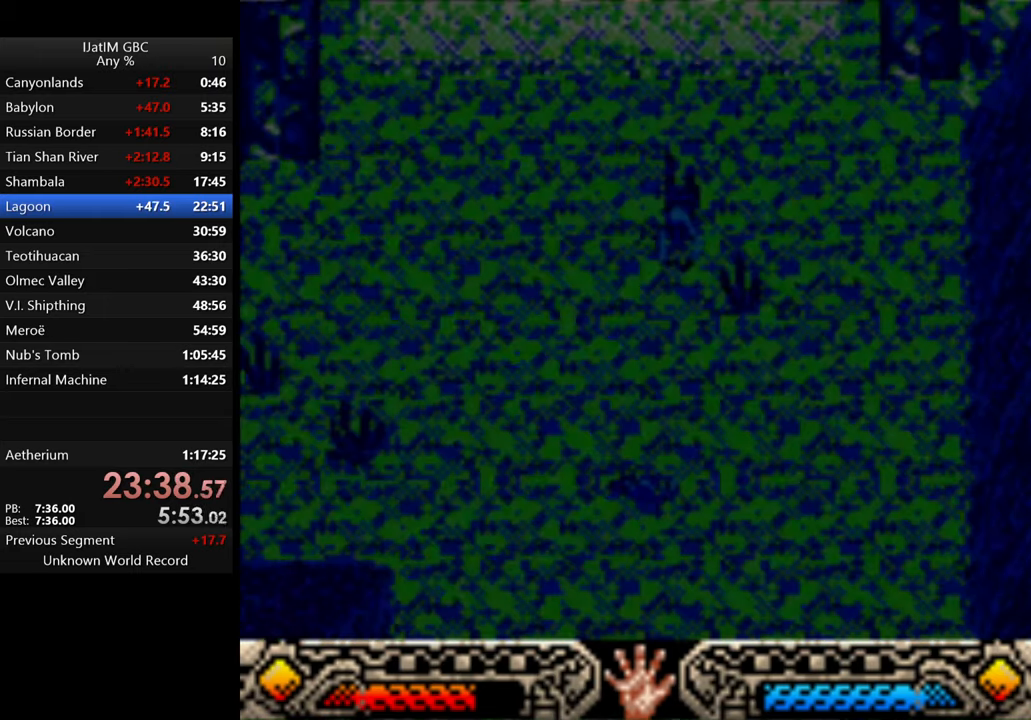
{"buttons": [], "left_stick": "down", "right_stick": "center", "events": []}
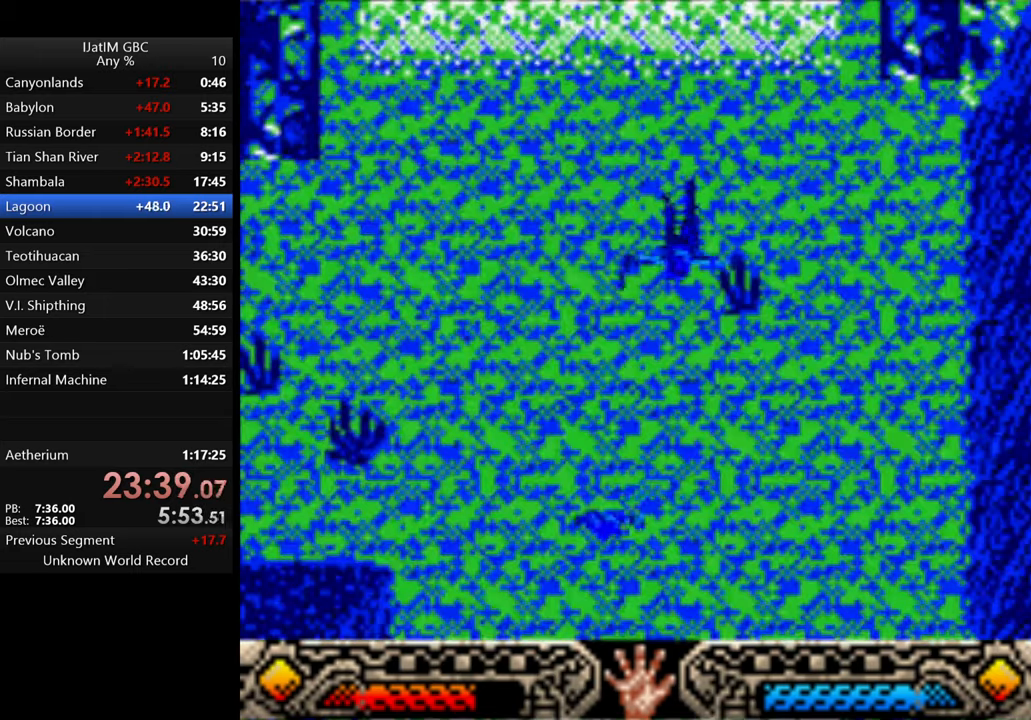
{"buttons": [], "left_stick": "down", "right_stick": "center", "events": []}
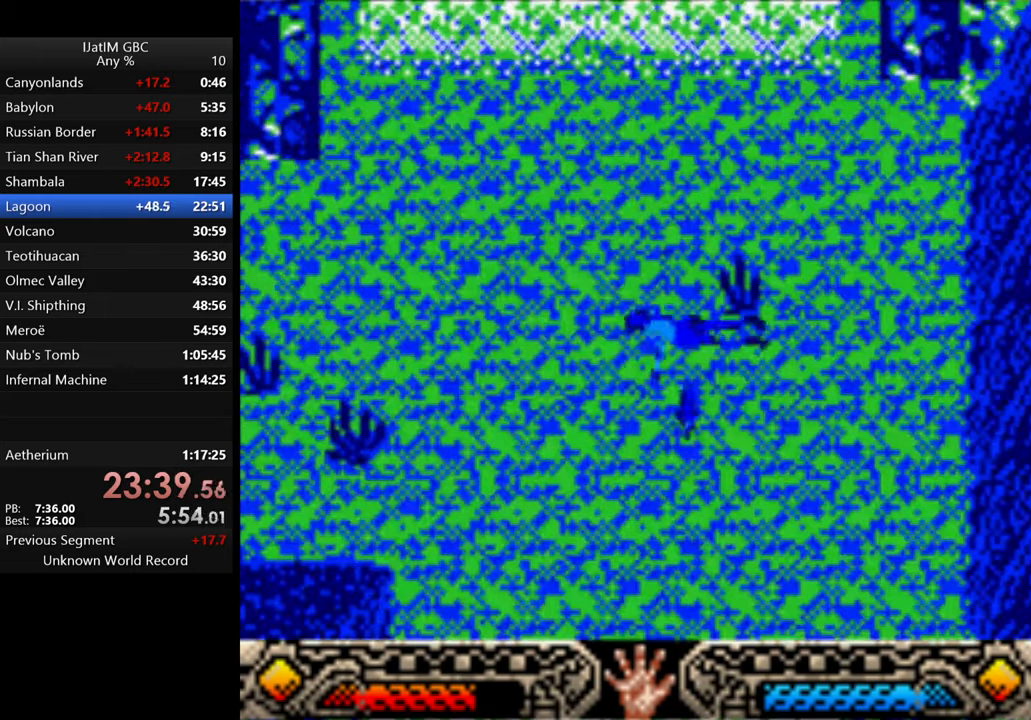
{"buttons": [], "left_stick": "down", "right_stick": "center", "events": []}
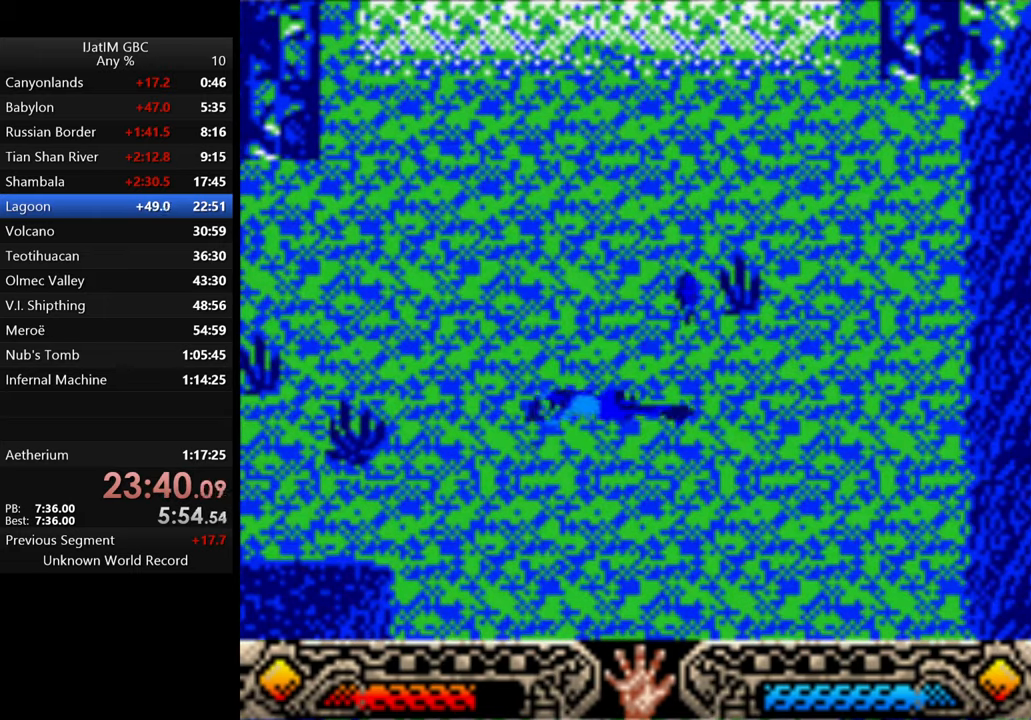
{"buttons": [], "left_stick": "down", "right_stick": "center", "events": []}
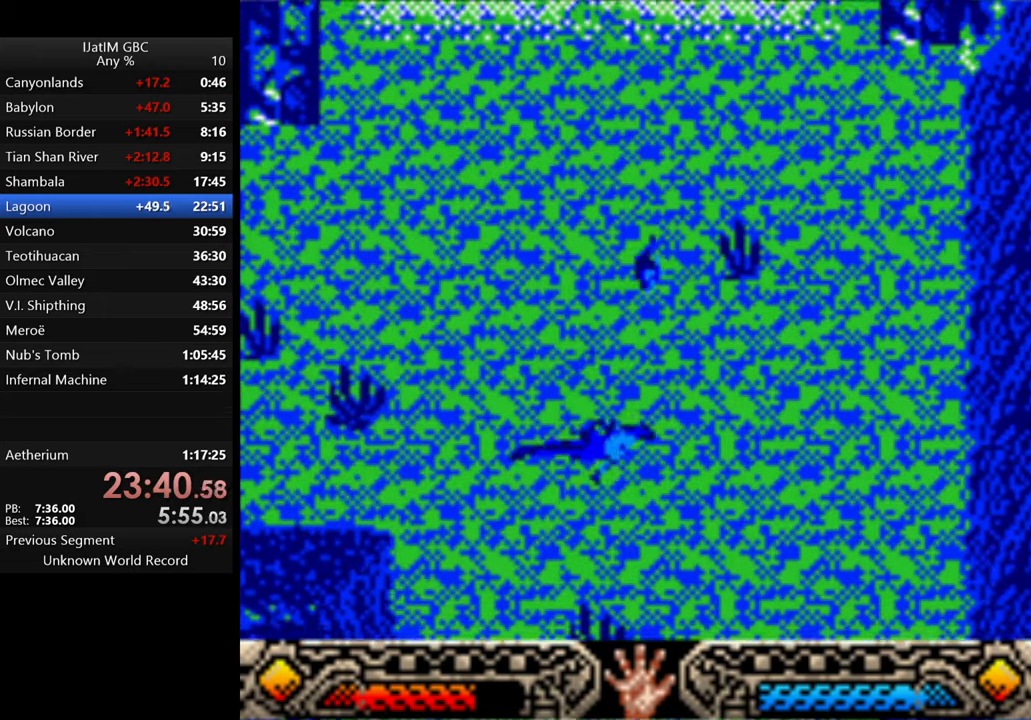
{"buttons": [], "left_stick": "down", "right_stick": "center", "events": []}
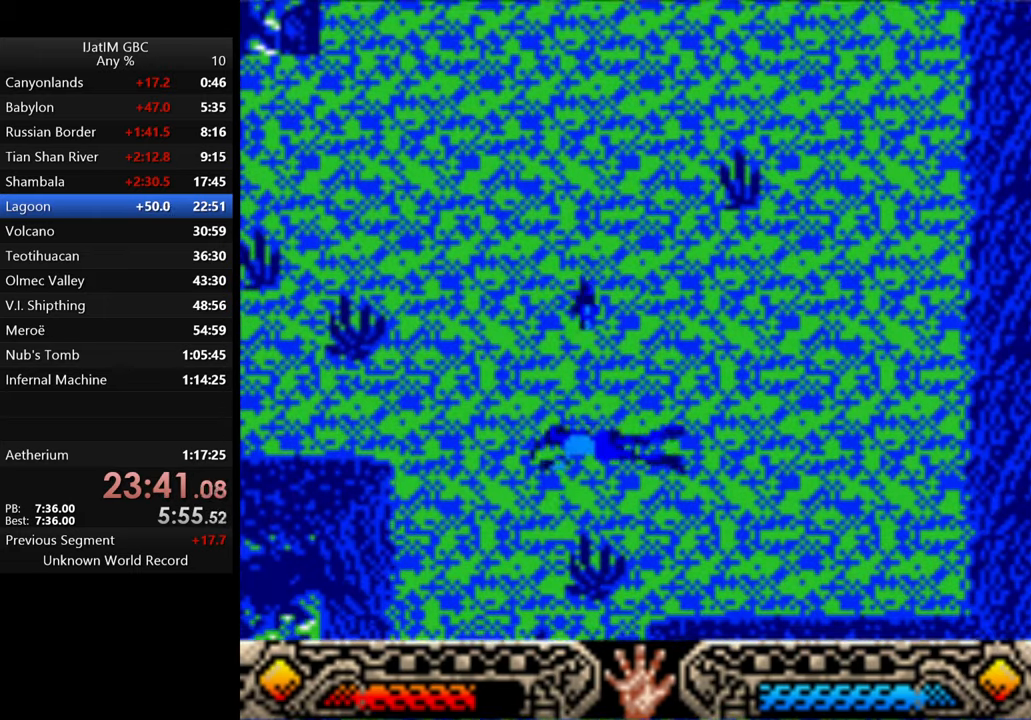
{"buttons": [], "left_stick": "down", "right_stick": "center", "events": []}
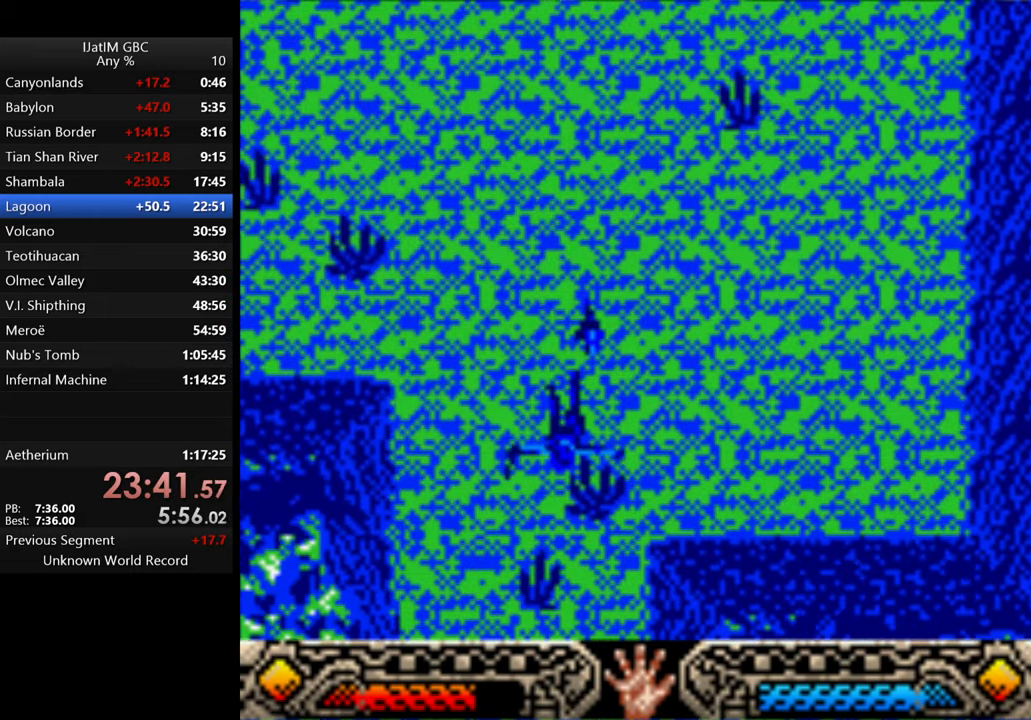
{"buttons": [], "left_stick": "down", "right_stick": "center", "events": []}
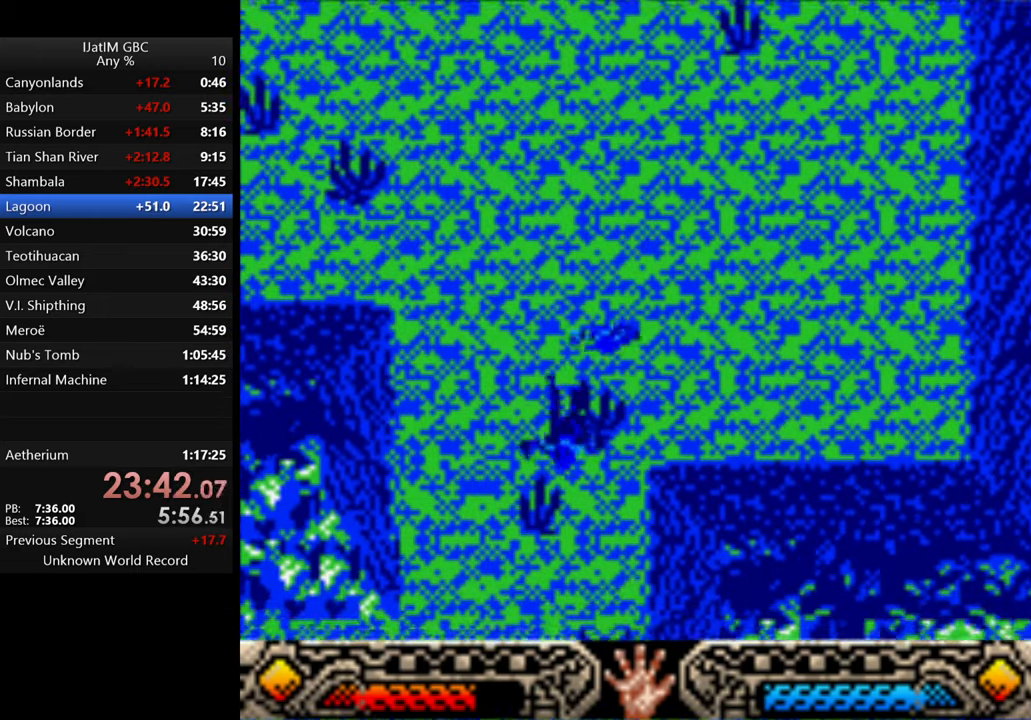
{"buttons": [], "left_stick": "down", "right_stick": "center", "events": []}
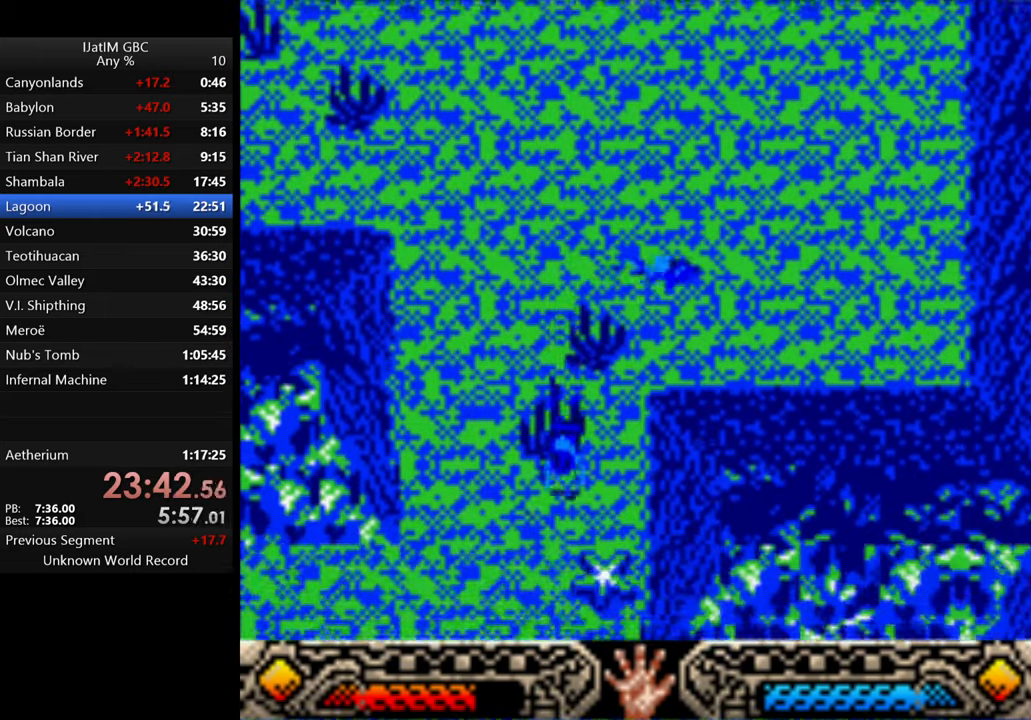
{"buttons": [], "left_stick": "down", "right_stick": "center", "events": []}
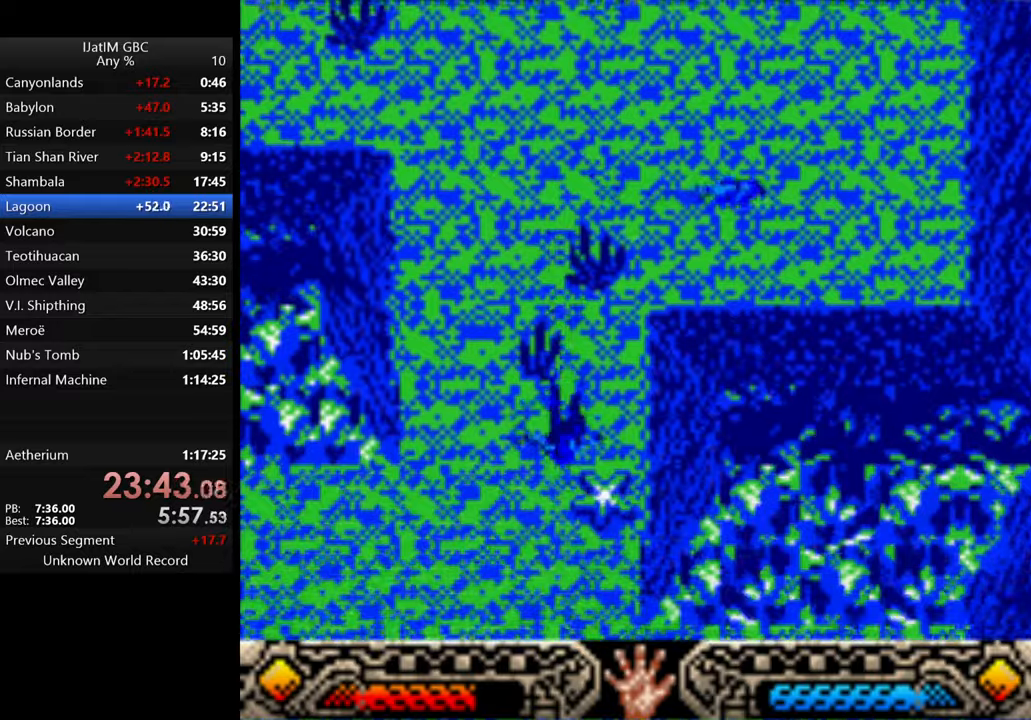
{"buttons": [], "left_stick": "down", "right_stick": "center", "events": []}
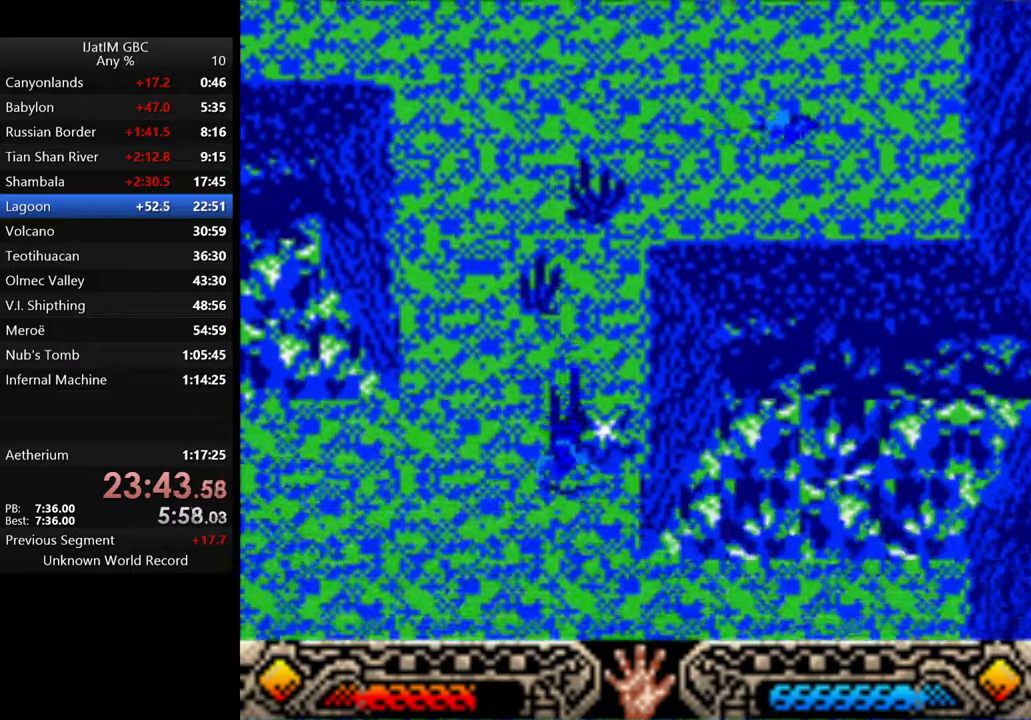
{"buttons": [], "left_stick": "down", "right_stick": "center", "events": []}
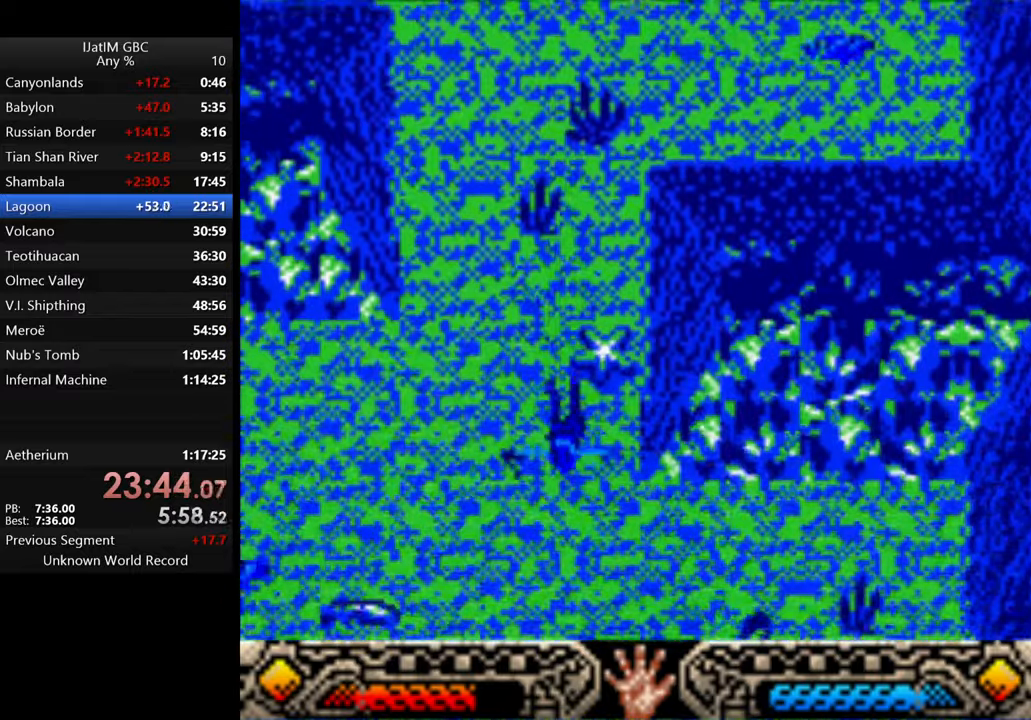
{"buttons": [], "left_stick": "down", "right_stick": "center", "events": []}
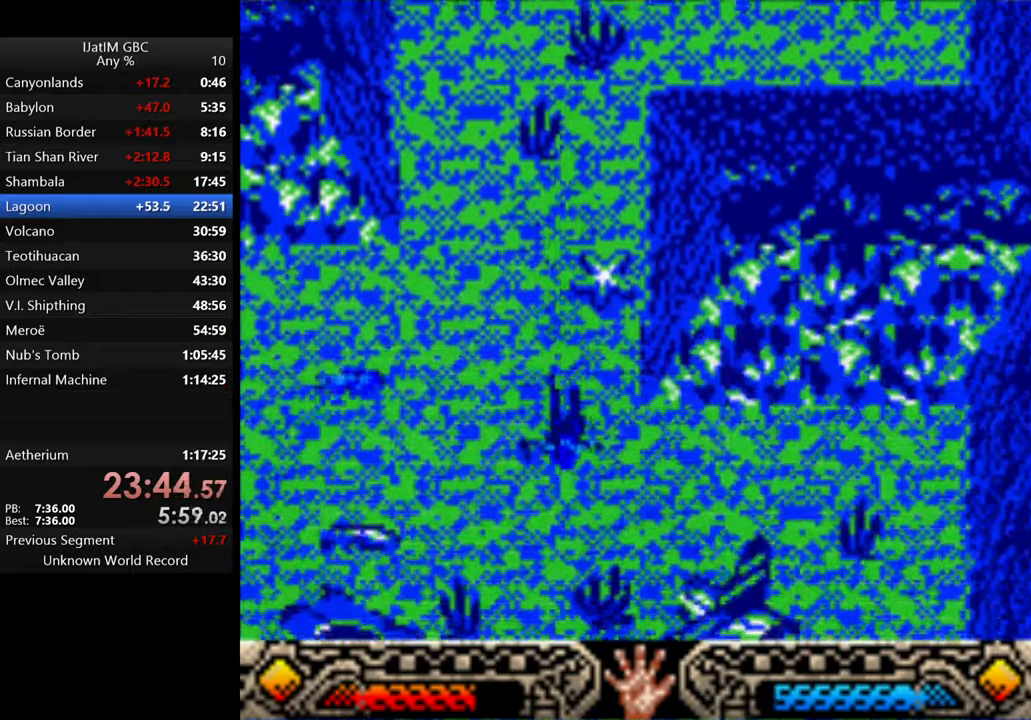
{"buttons": [], "left_stick": "down", "right_stick": "center", "events": []}
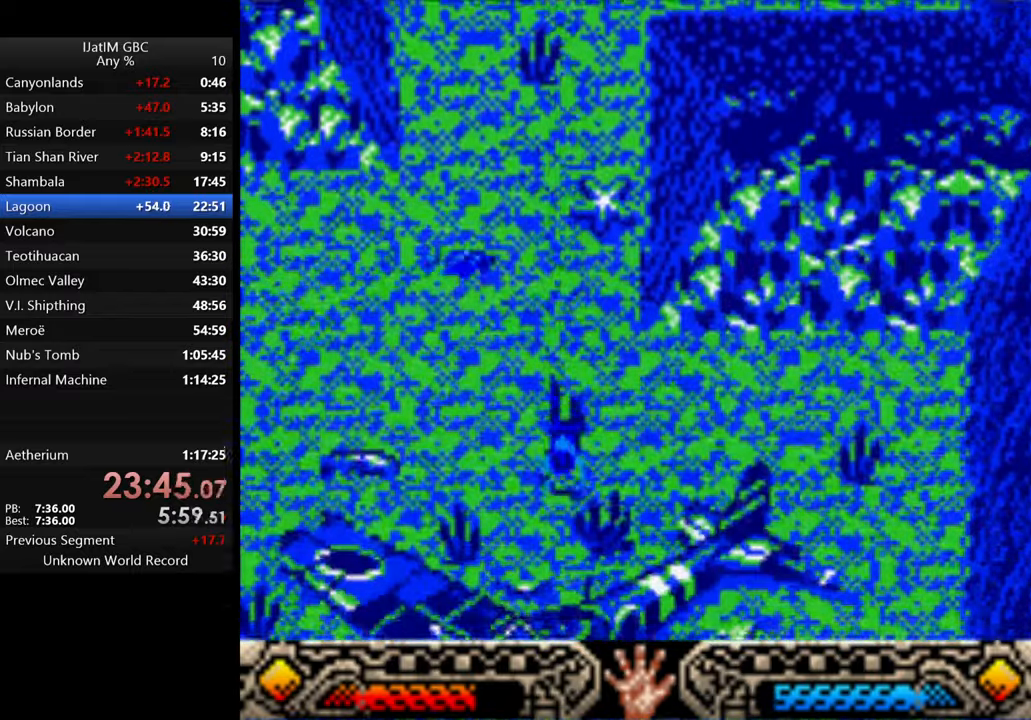
{"buttons": [], "left_stick": "down-left", "right_stick": "center", "events": [[267, "left_stick", "down-left"]]}
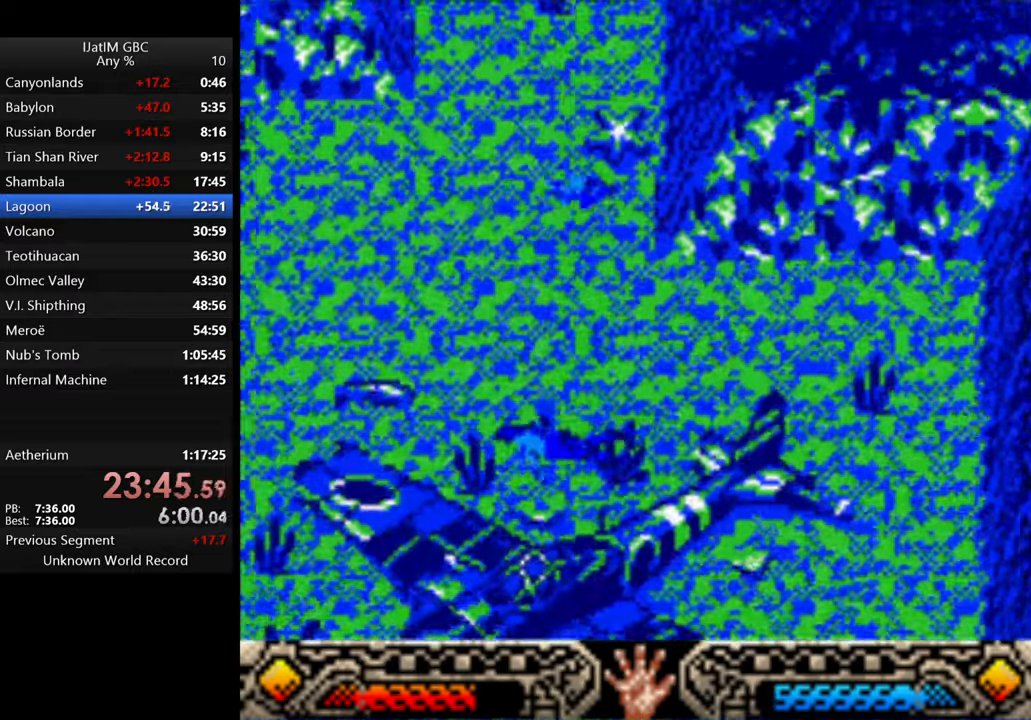
{"buttons": [], "left_stick": "down-left", "right_stick": "center", "events": []}
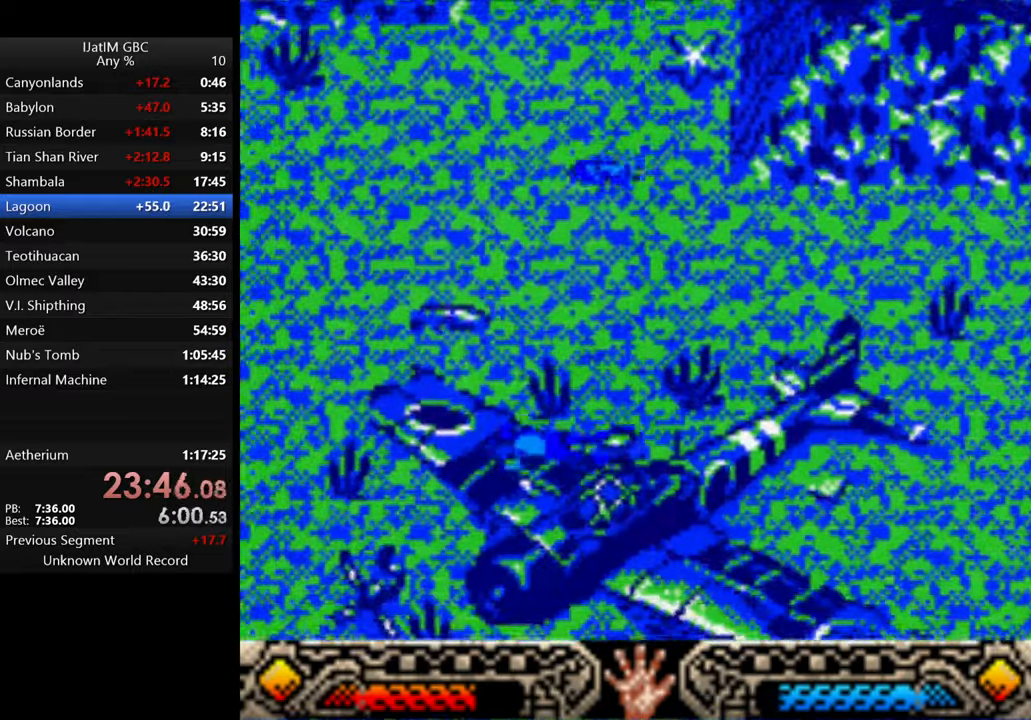
{"buttons": ["START"], "left_stick": "center", "right_stick": "center", "events": [[500, "START", "down"], [500, "left_stick", "center"]]}
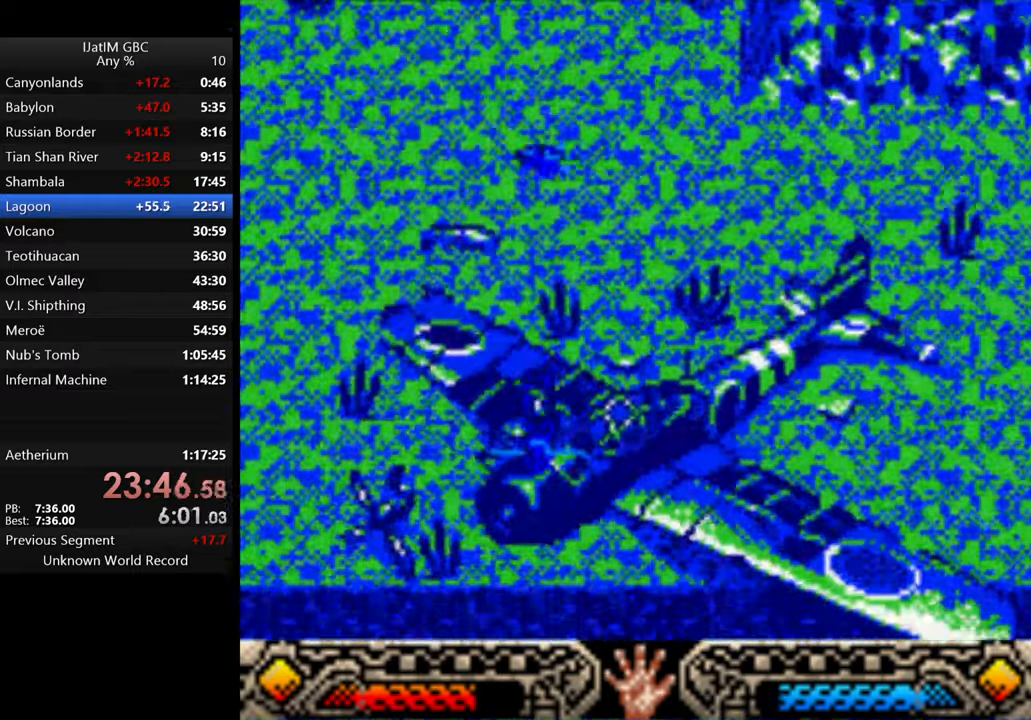
{"buttons": [], "left_stick": "center", "right_stick": "center", "events": [[167, "START", "up"]]}
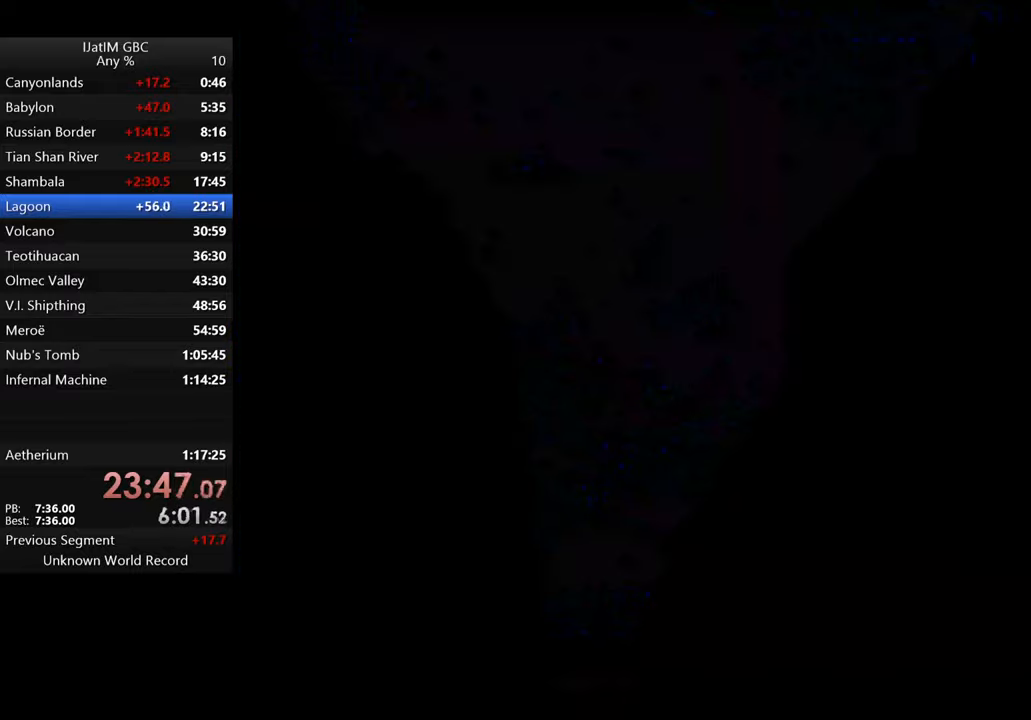
{"buttons": [], "left_stick": "center", "right_stick": "center", "events": []}
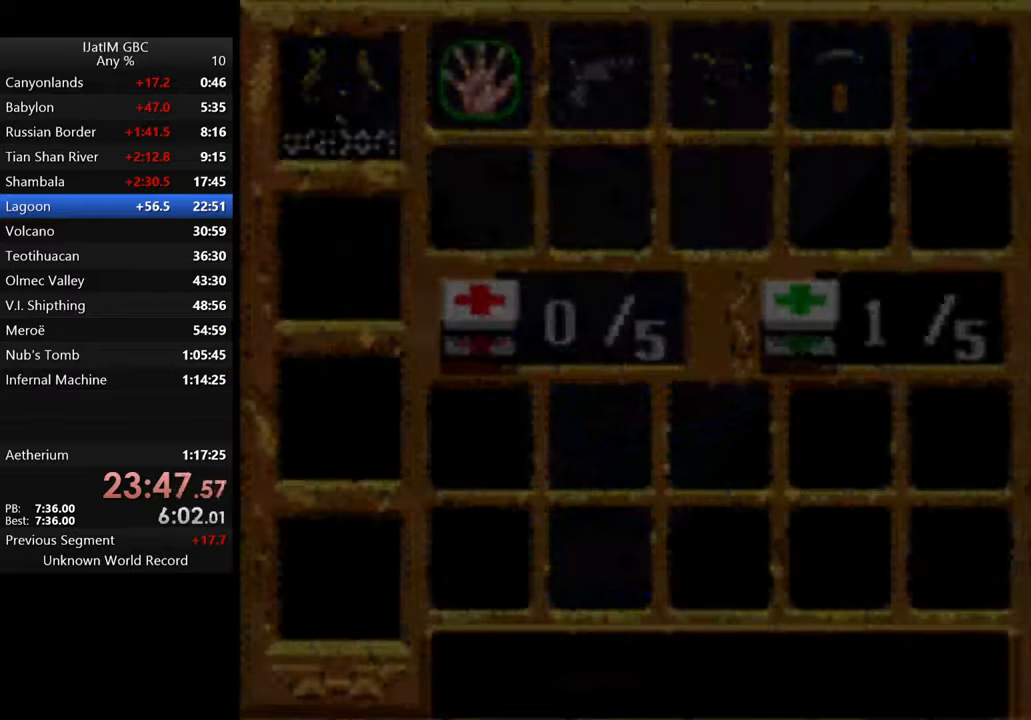
{"buttons": [], "left_stick": "center", "right_stick": "center", "events": [[234, "DPAD_RIGHT", "down"], [400, "DPAD_RIGHT", "up"]]}
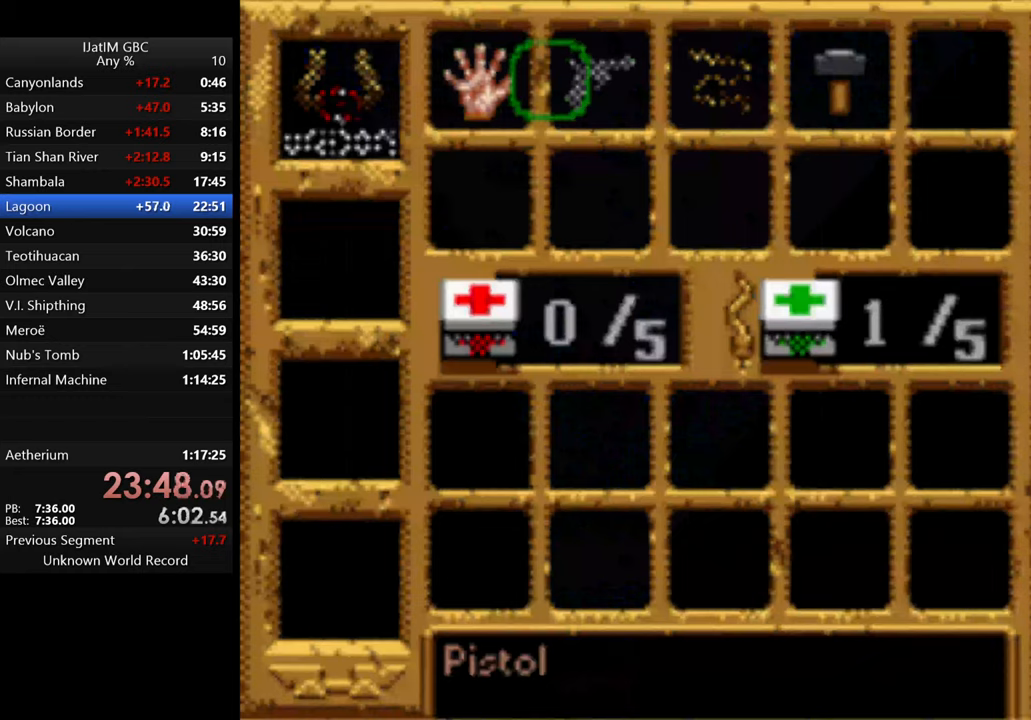
{"buttons": [], "left_stick": "center", "right_stick": "center", "events": [[133, "DPAD_RIGHT", "down"], [300, "DPAD_RIGHT", "up"]]}
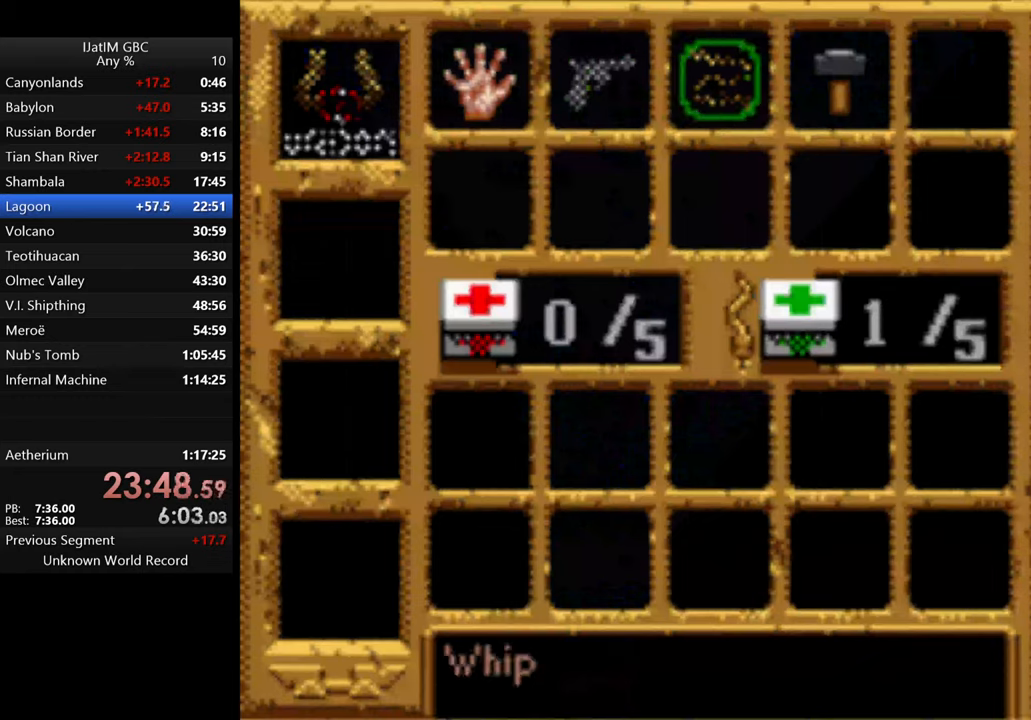
{"buttons": [], "left_stick": "center", "right_stick": "center", "events": [[100, "DPAD_RIGHT", "down"], [200, "DPAD_RIGHT", "up"]]}
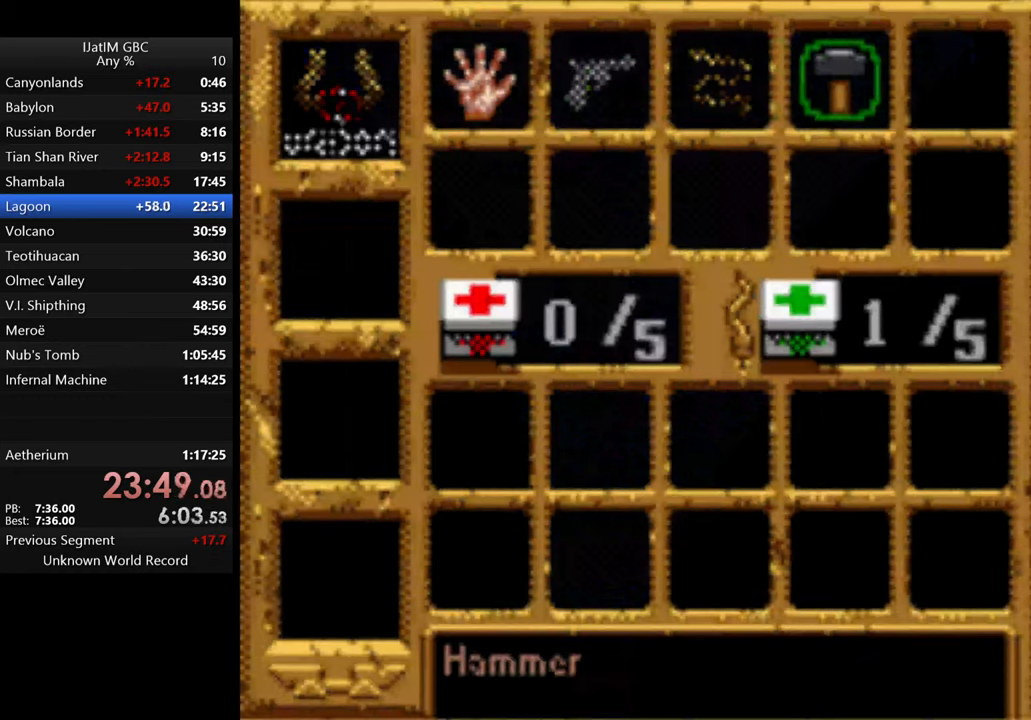
{"buttons": ["A"], "left_stick": "center", "right_stick": "center", "events": [[33, "A", "down"]]}
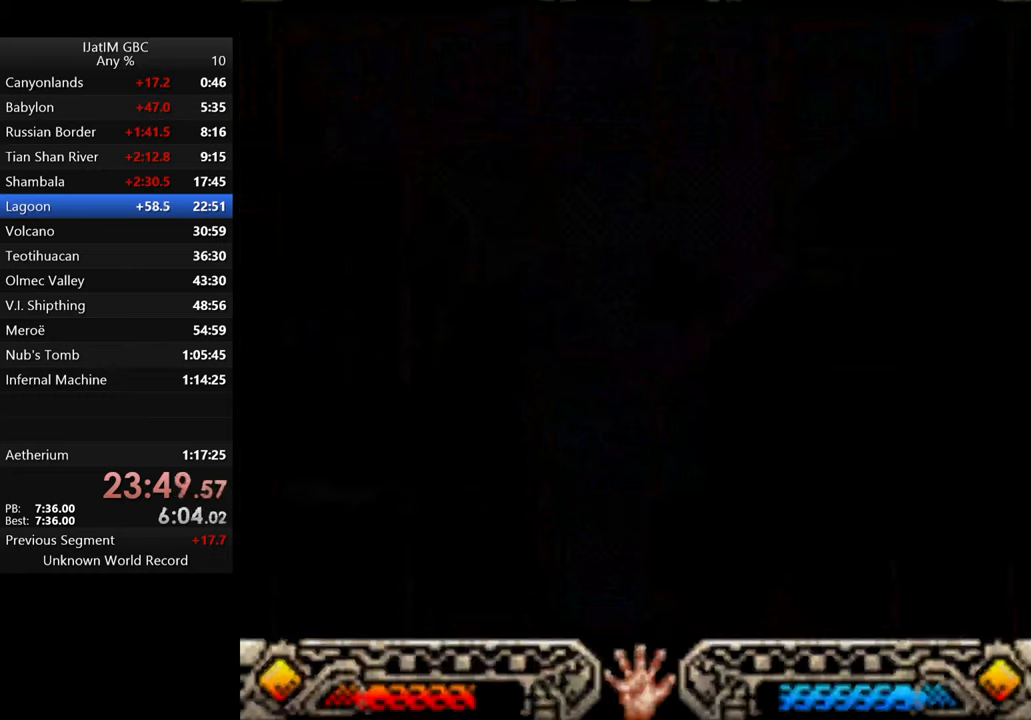
{"buttons": [], "left_stick": "center", "right_stick": "center", "events": [[33, "A", "up"]]}
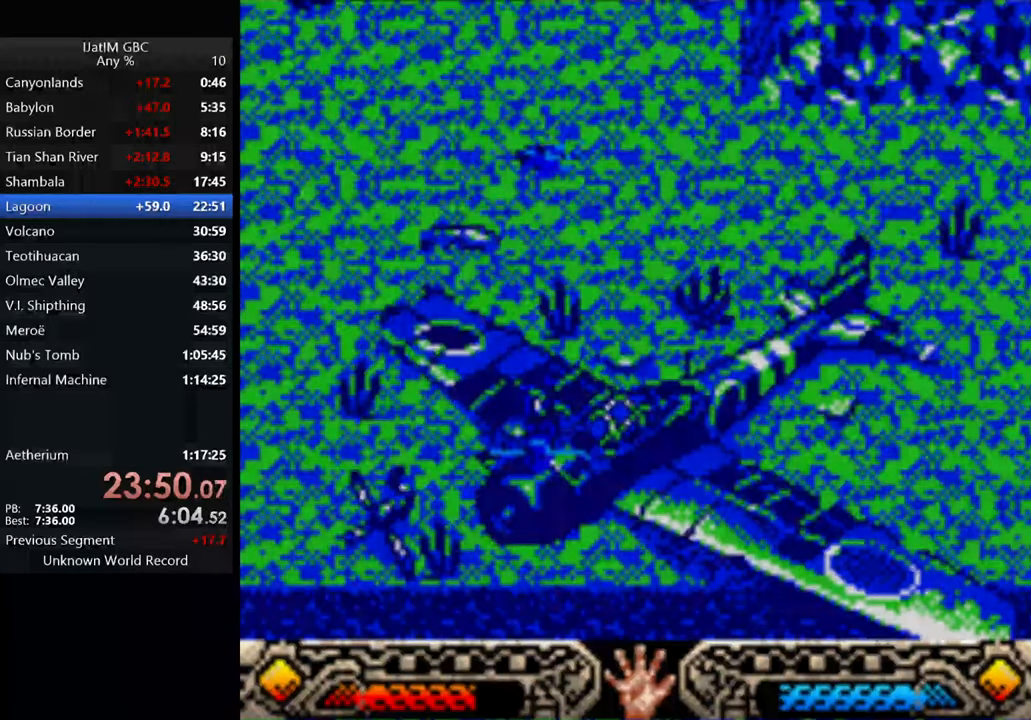
{"buttons": [], "left_stick": "center", "right_stick": "center", "events": []}
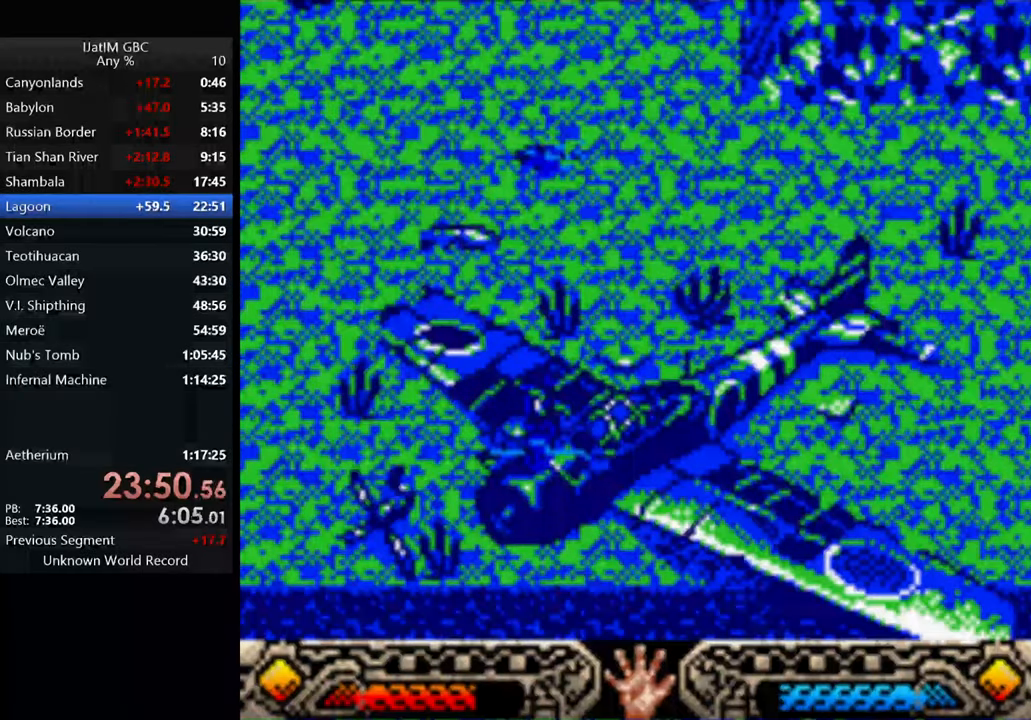
{"buttons": ["A"], "left_stick": "center", "right_stick": "center", "events": [[400, "A", "down"]]}